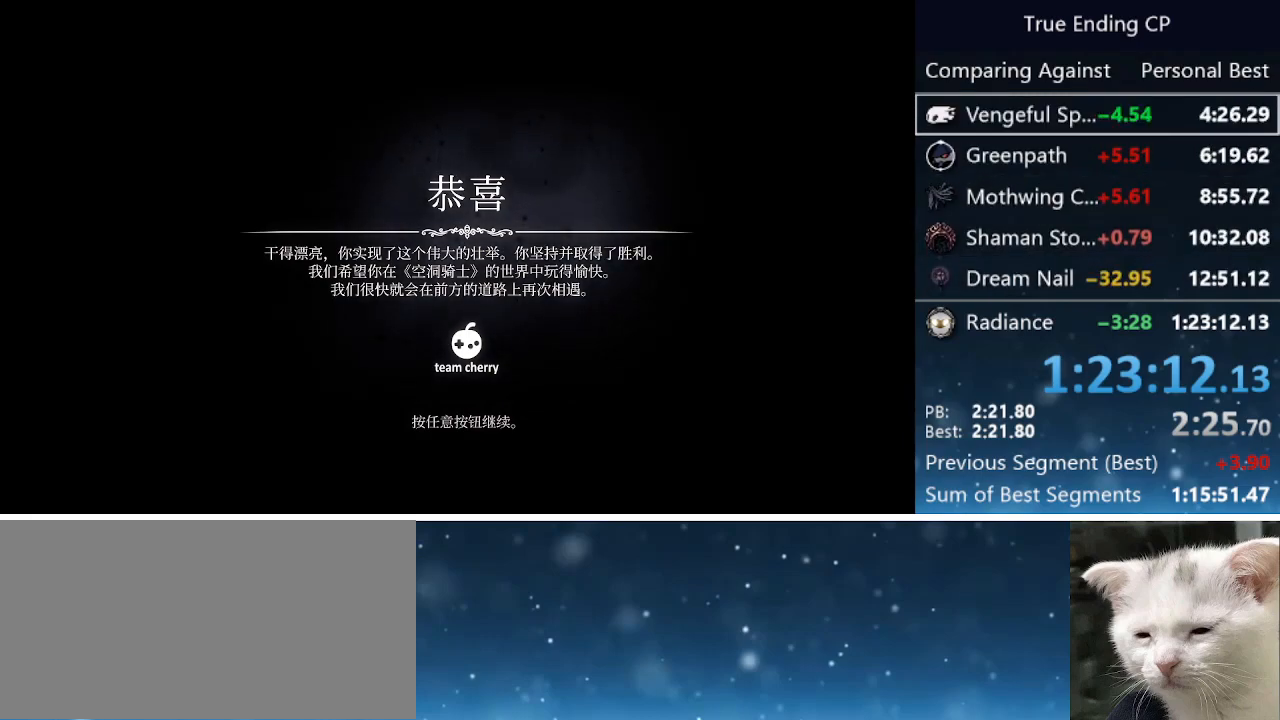
Gameplay with keyboard; each line is a JSON object with the keys held at the frame after it. "events" lists presses ("down") and releases ("up") of "cast", "cdash", "dash", "dnail", "down", "focus", "jump", "left", "menu", "nail", "pause", "right" and "up" between this image and that frame as [ms after this image, input, new state], when the widget could be followed in between. No other keys are recorded. Mouse input is not recorded. Key names are as the overlay labels them; some are game actions (e.g. jump) rather than physical keys.
{"keys": [], "events": [[100, "menu", "down"], [150, "menu", "up"]]}
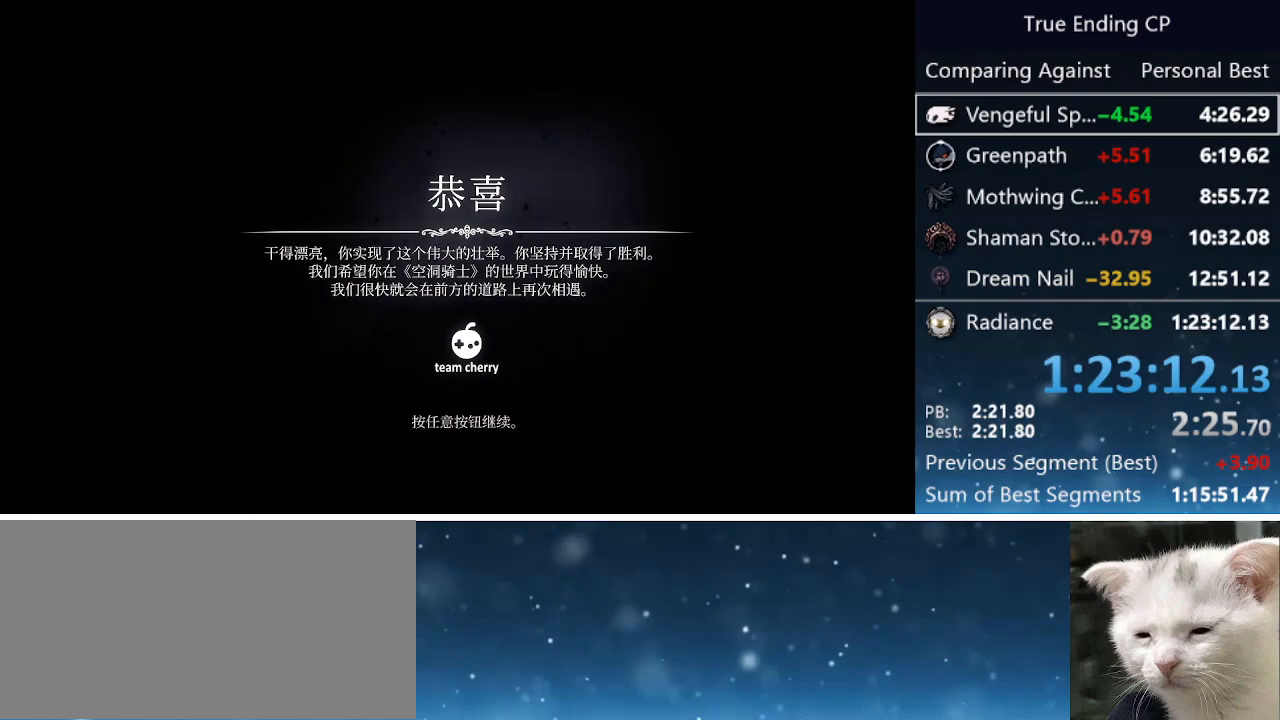
{"keys": [], "events": [[116, "up", "down"], [216, "left", "down"], [216, "up", "up"], [300, "left", "up"]]}
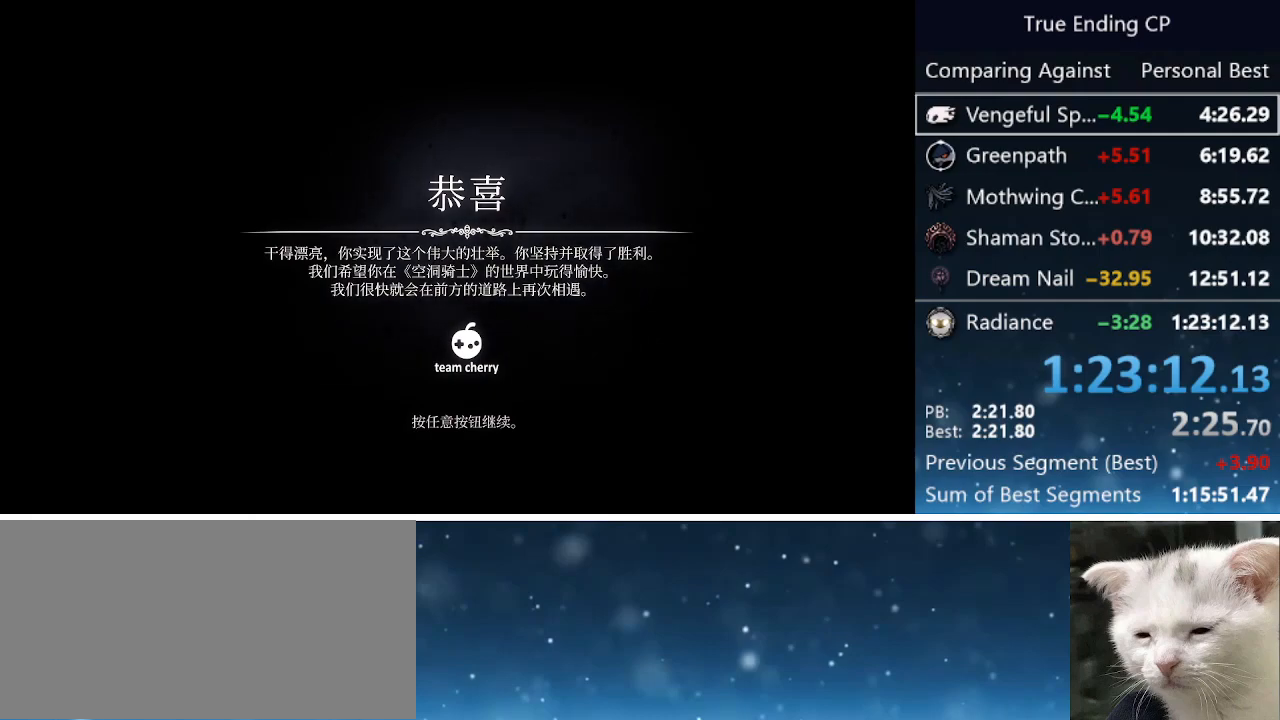
{"keys": [], "events": []}
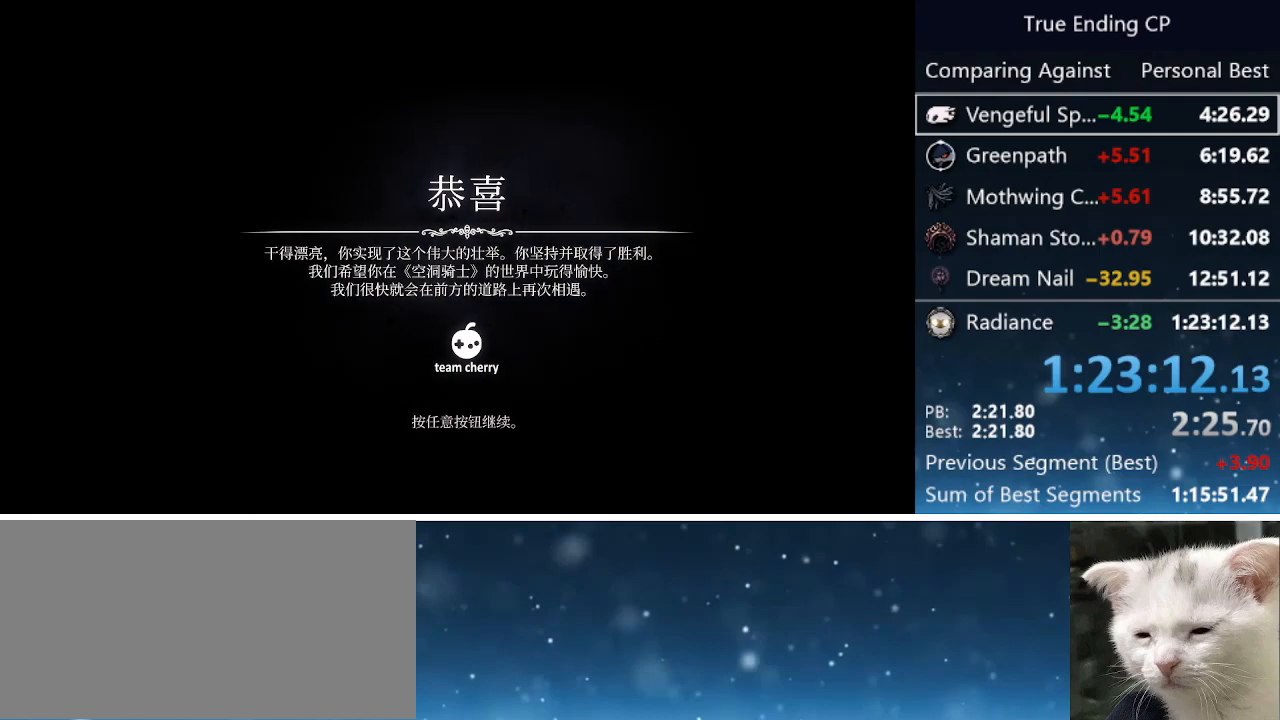
{"keys": [], "events": []}
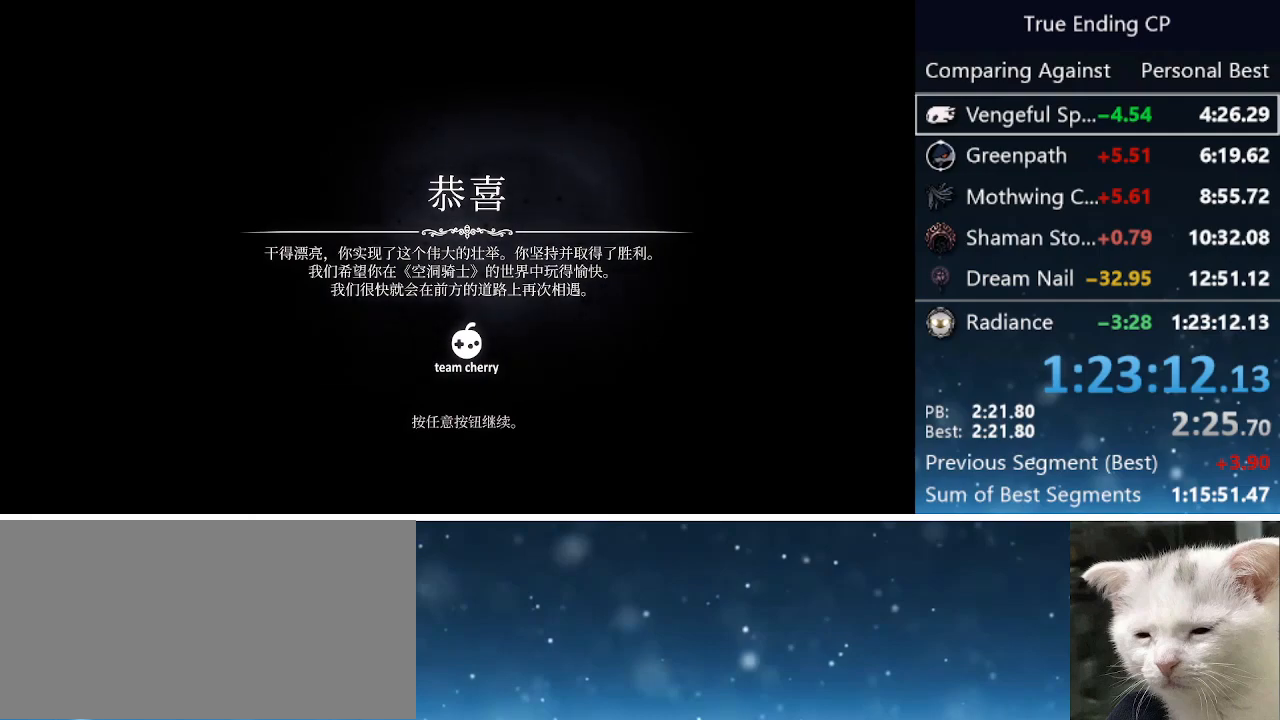
{"keys": [], "events": [[350, "left", "down"], [450, "left", "up"]]}
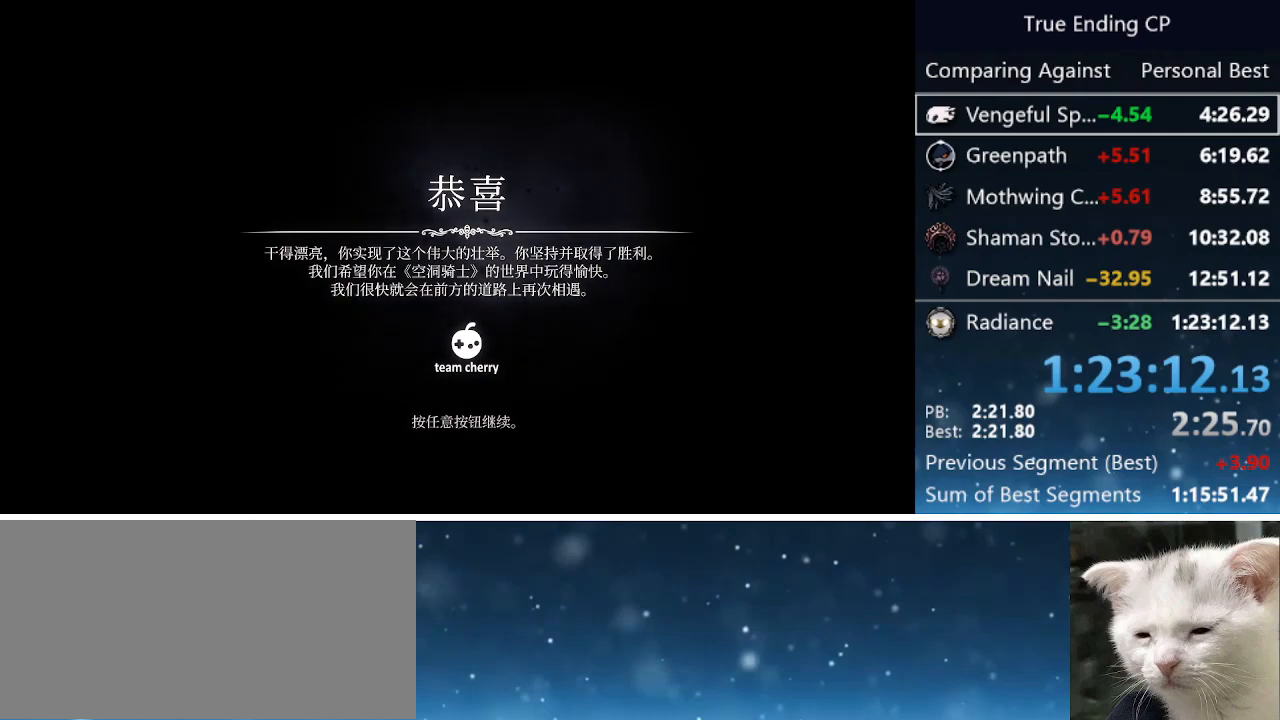
{"keys": [], "events": [[183, "menu", "down"], [233, "menu", "up"]]}
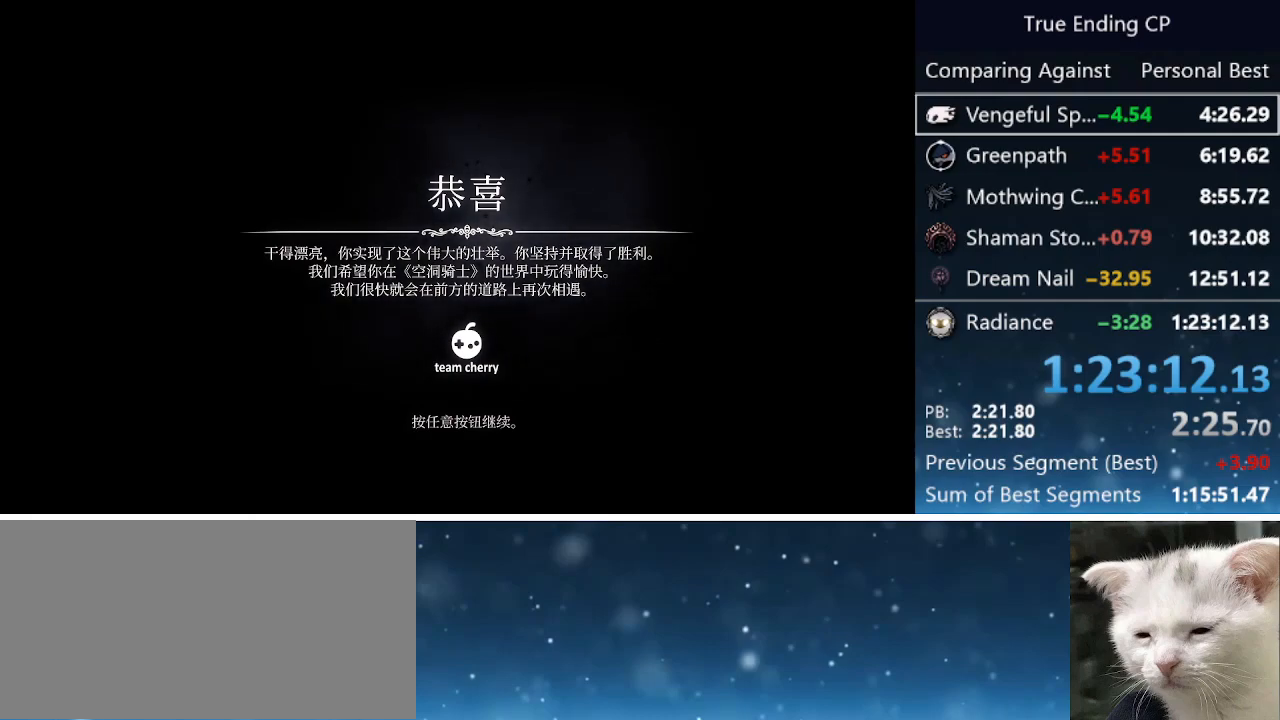
{"keys": [], "events": [[116, "left", "down"], [150, "left", "up"], [333, "down", "down"], [433, "down", "up"]]}
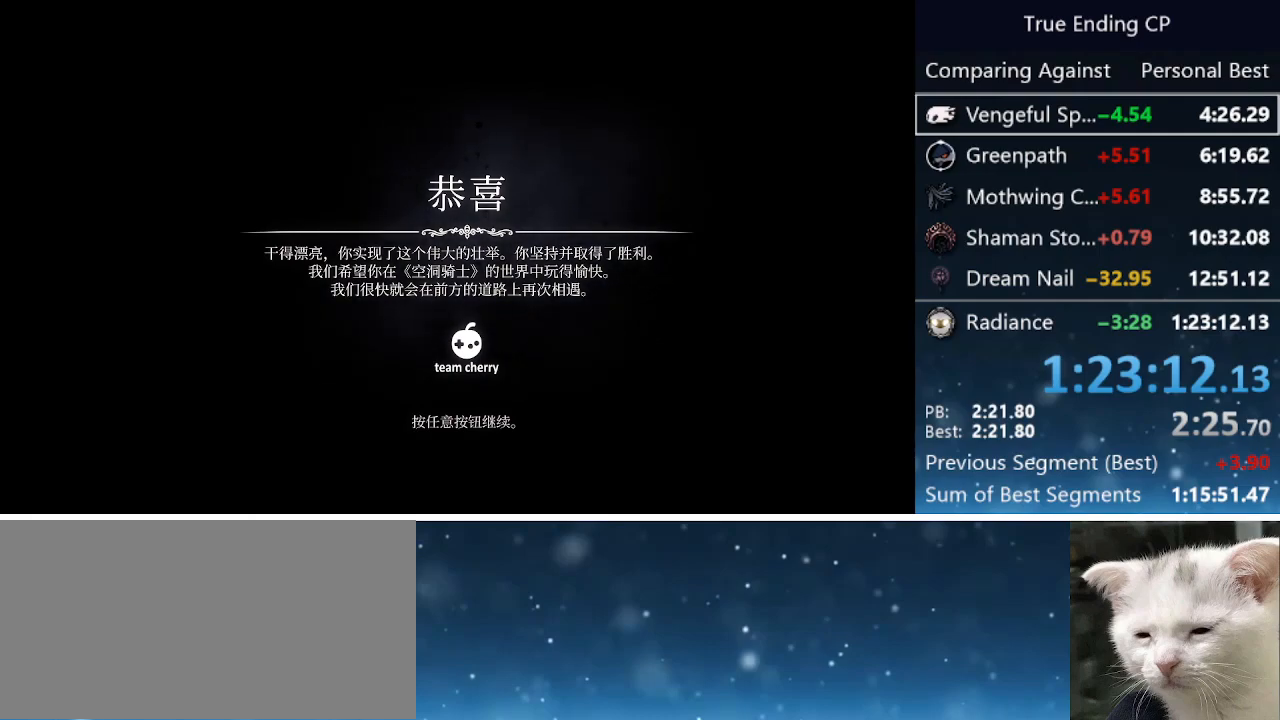
{"keys": [], "events": []}
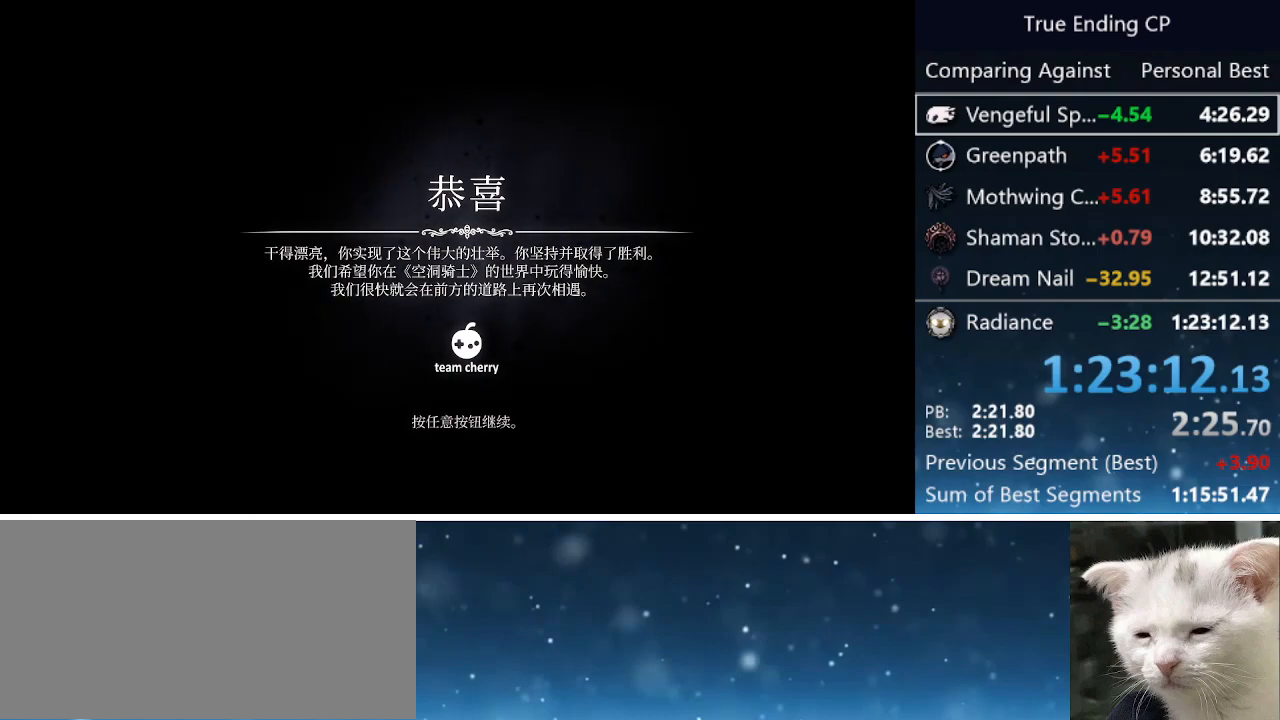
{"keys": [], "events": []}
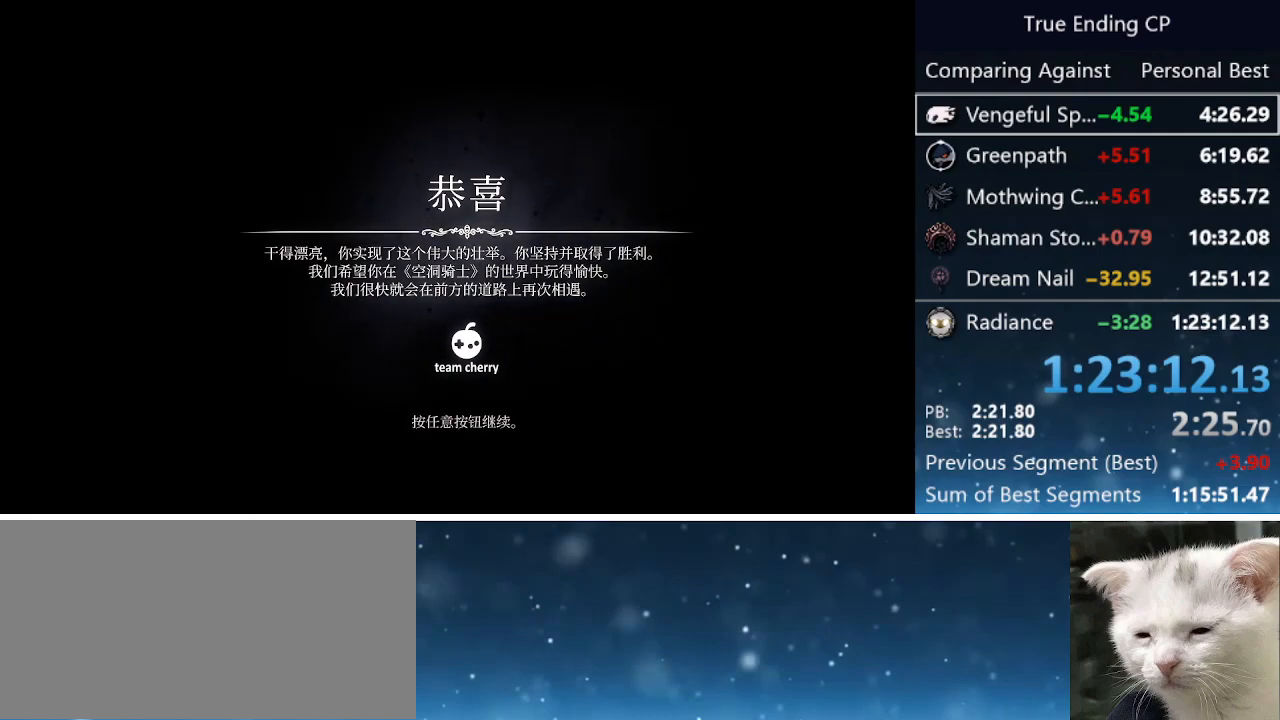
{"keys": [], "events": []}
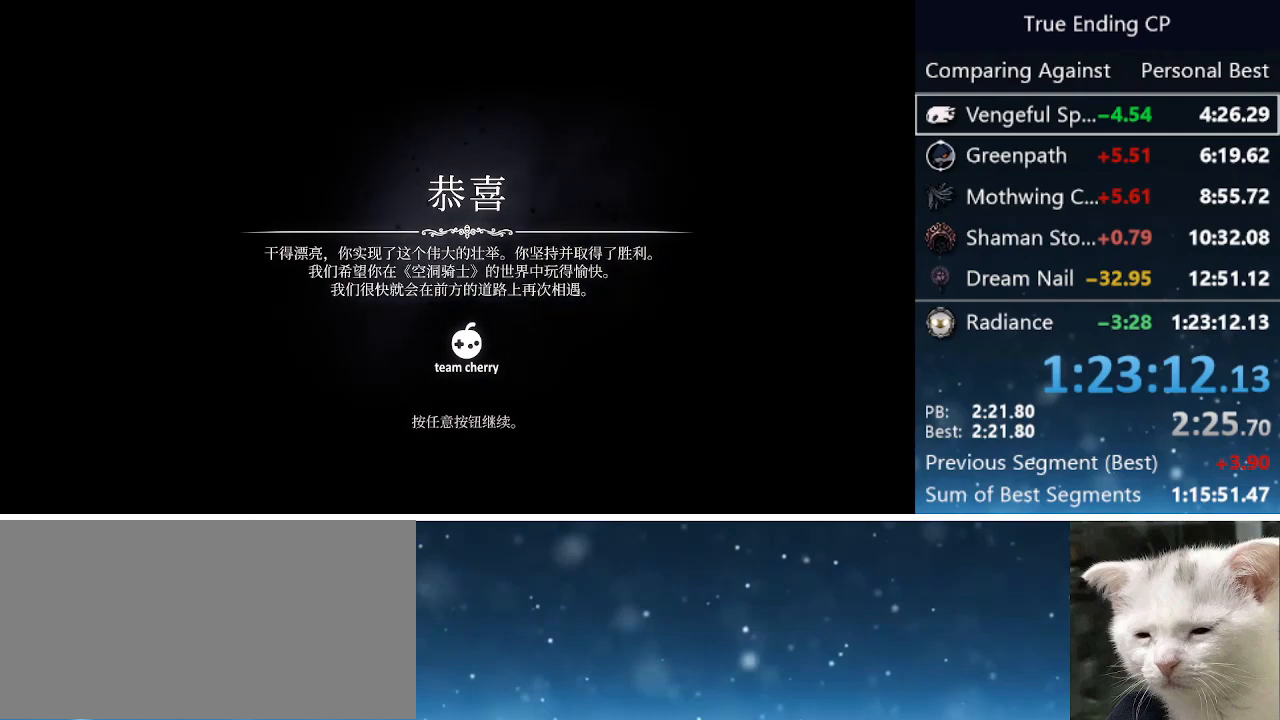
{"keys": [], "events": [[133, "menu", "down"], [166, "menu", "up"]]}
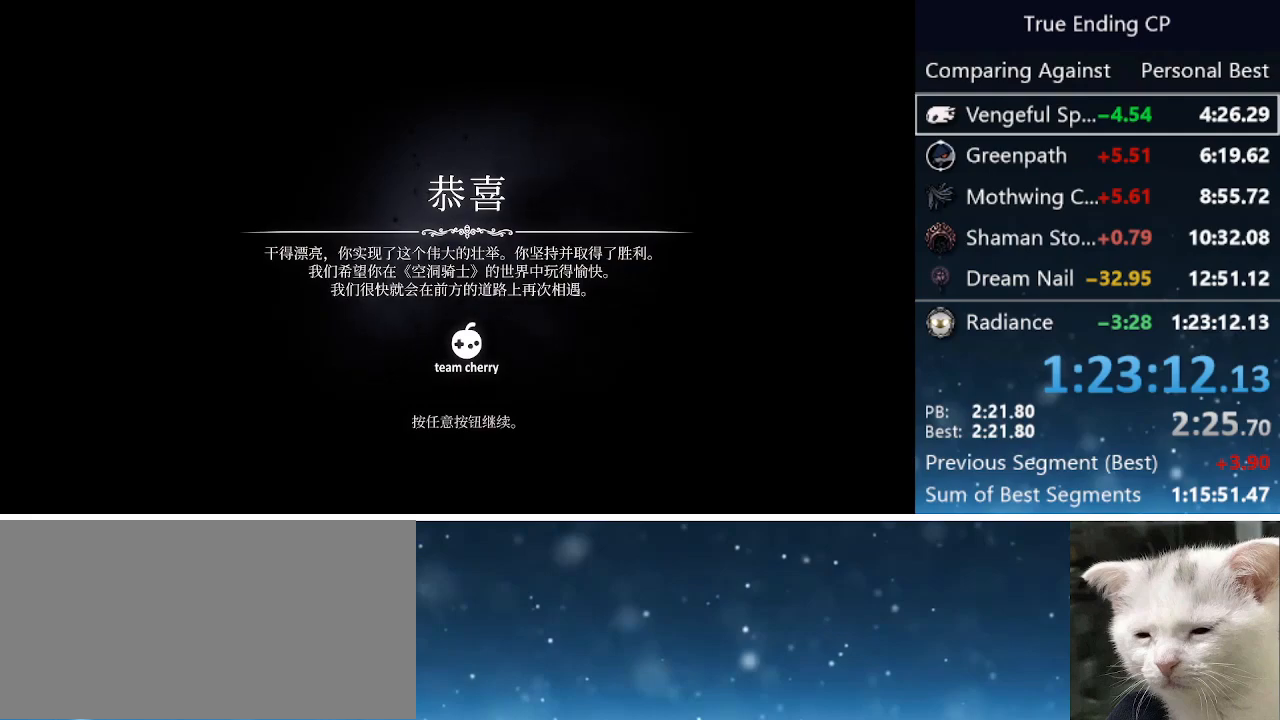
{"keys": [], "events": [[450, "right", "down"], [500, "right", "up"]]}
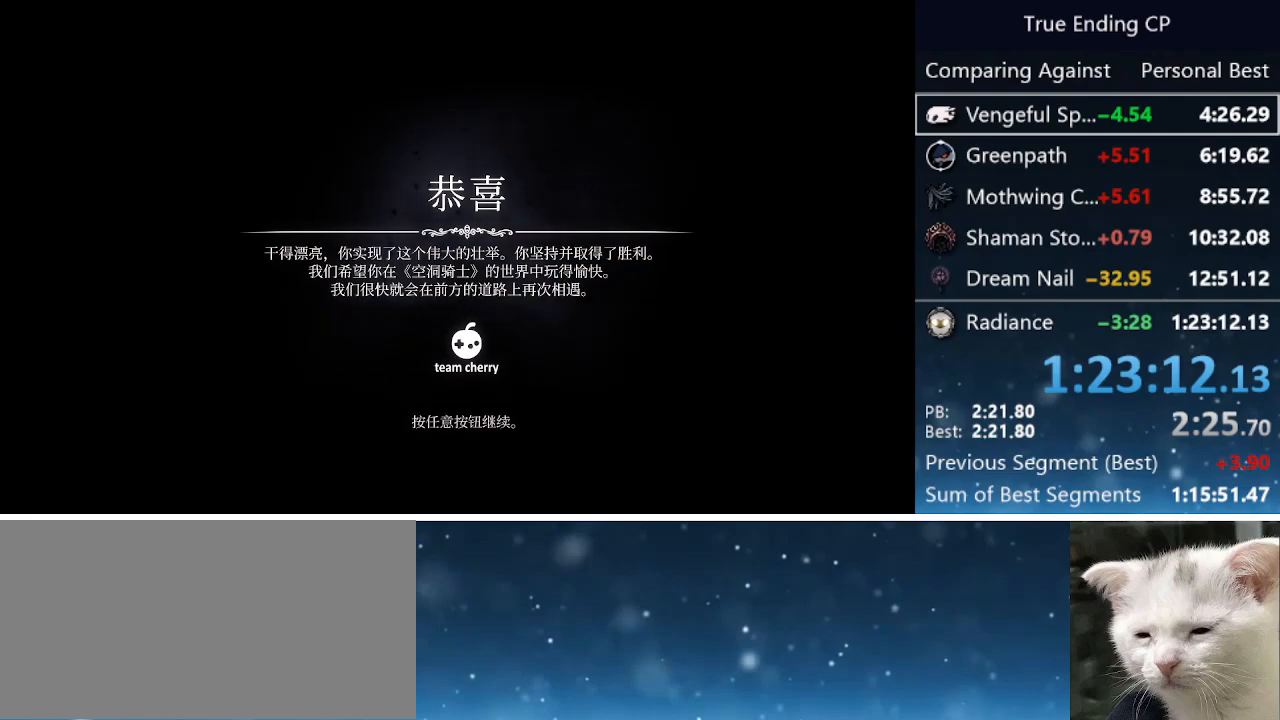
{"keys": [], "events": [[50, "menu", "down"], [100, "menu", "up"]]}
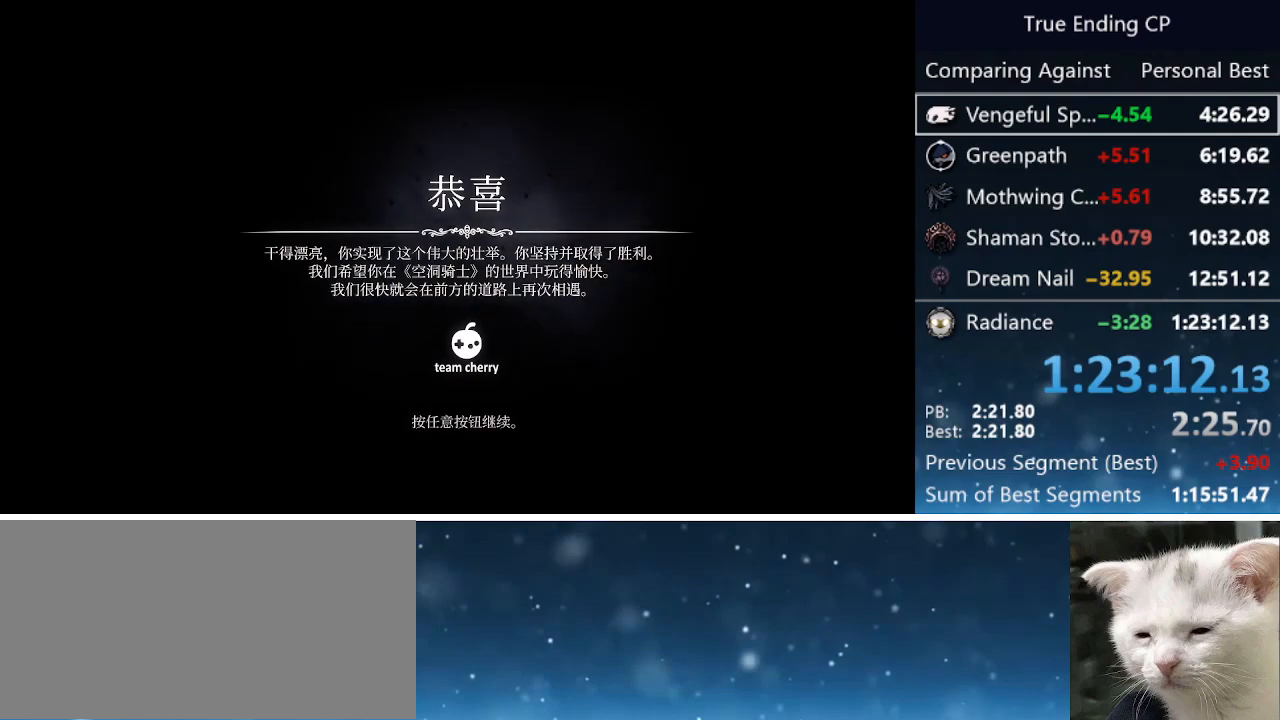
{"keys": [], "events": []}
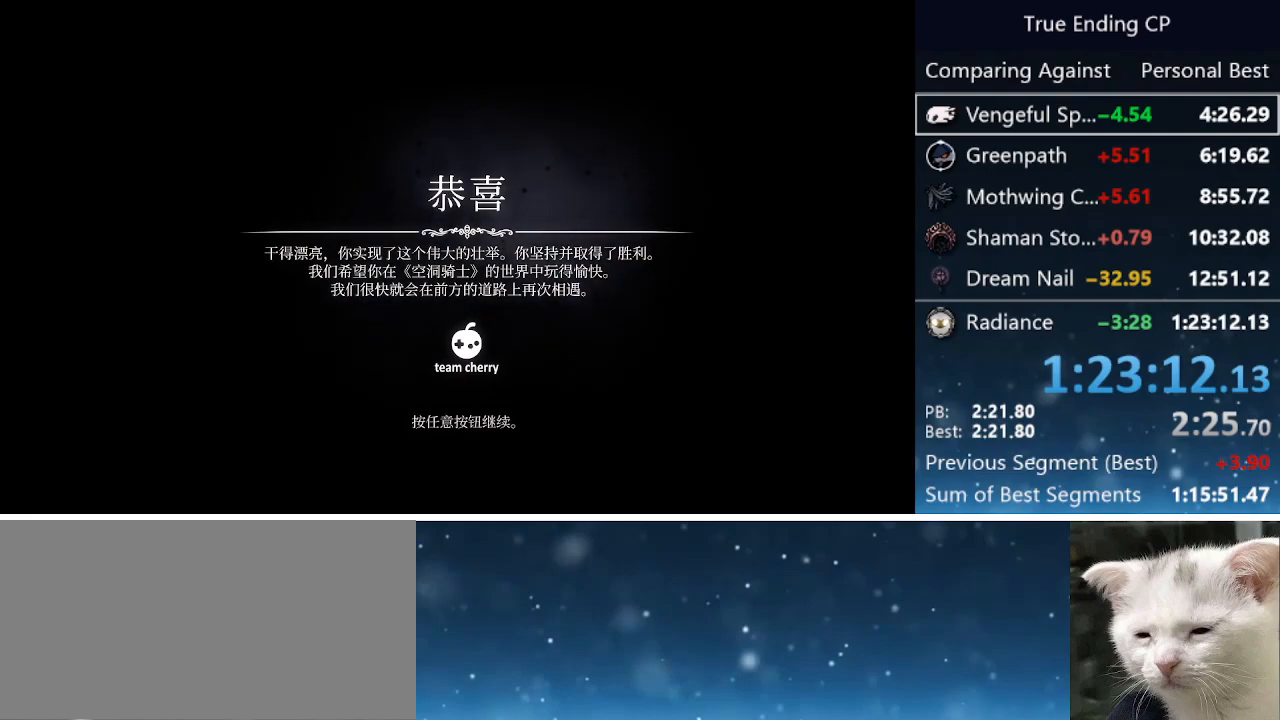
{"keys": [], "events": []}
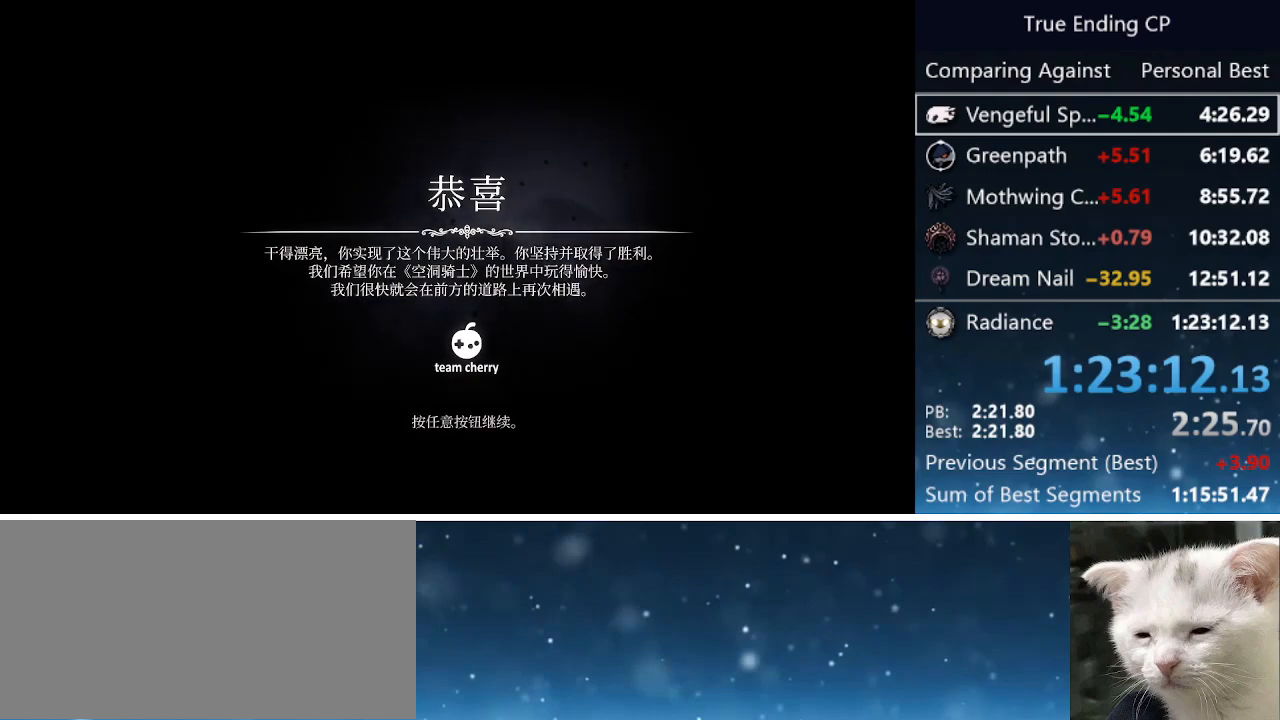
{"keys": [], "events": []}
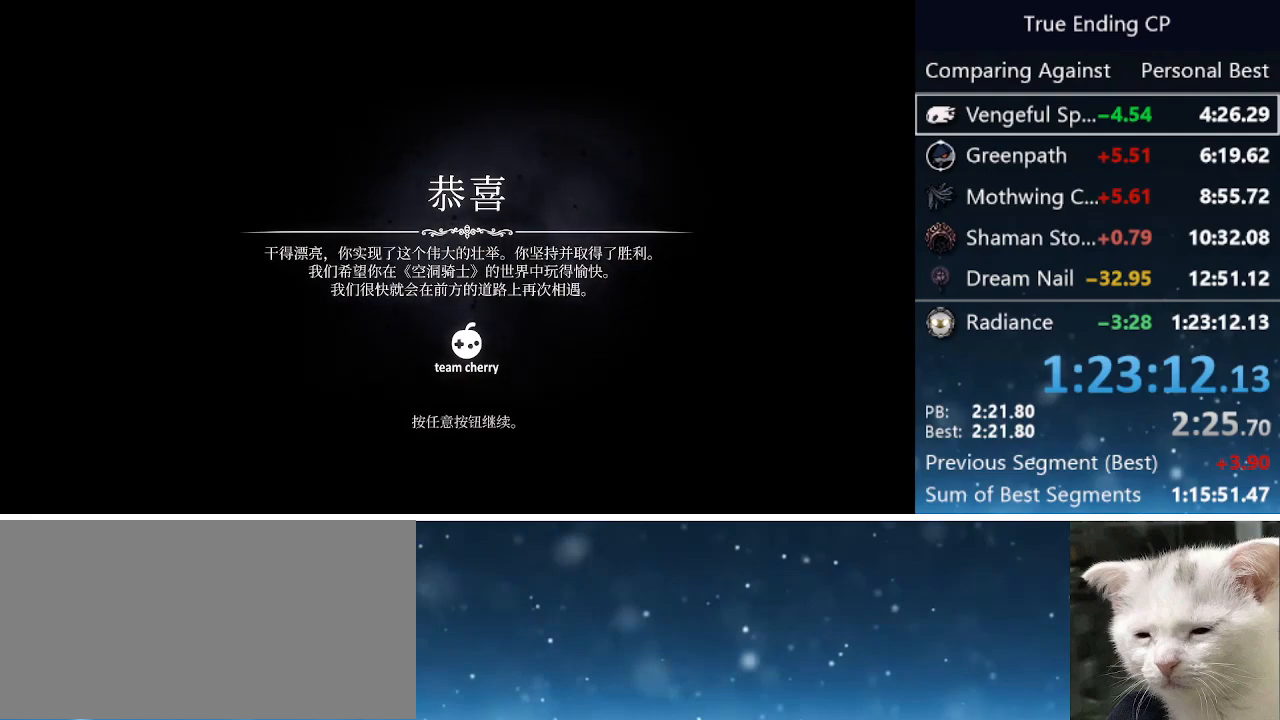
{"keys": [], "events": [[350, "menu", "down"], [400, "menu", "up"]]}
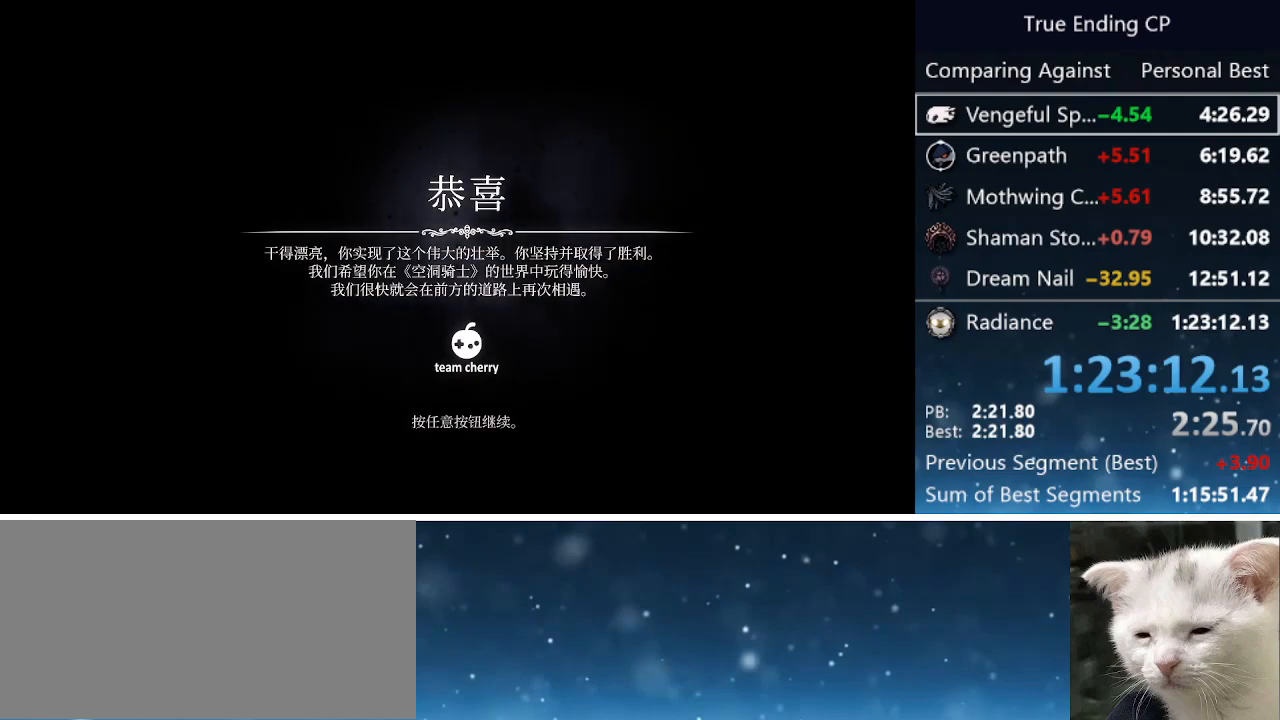
{"keys": ["left"], "events": [[33, "down", "down"], [83, "down", "up"], [466, "left", "down"]]}
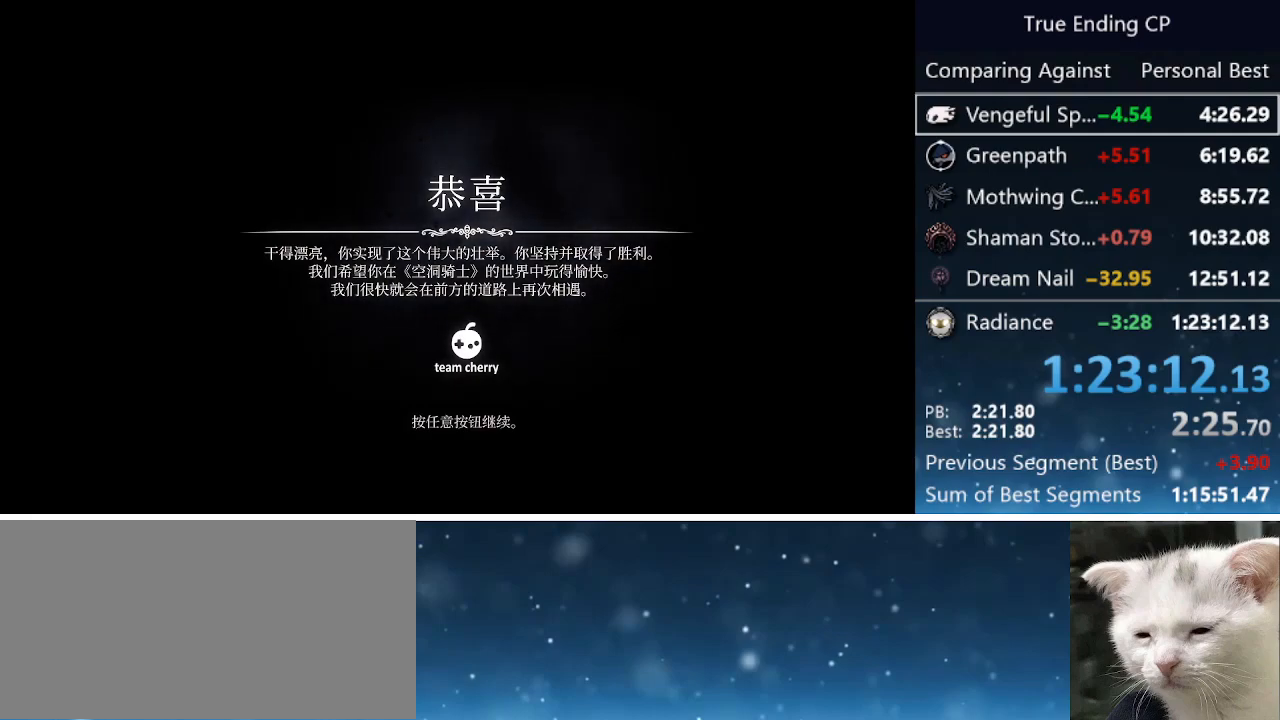
{"keys": [], "events": [[66, "left", "up"], [150, "down", "down"], [233, "down", "up"]]}
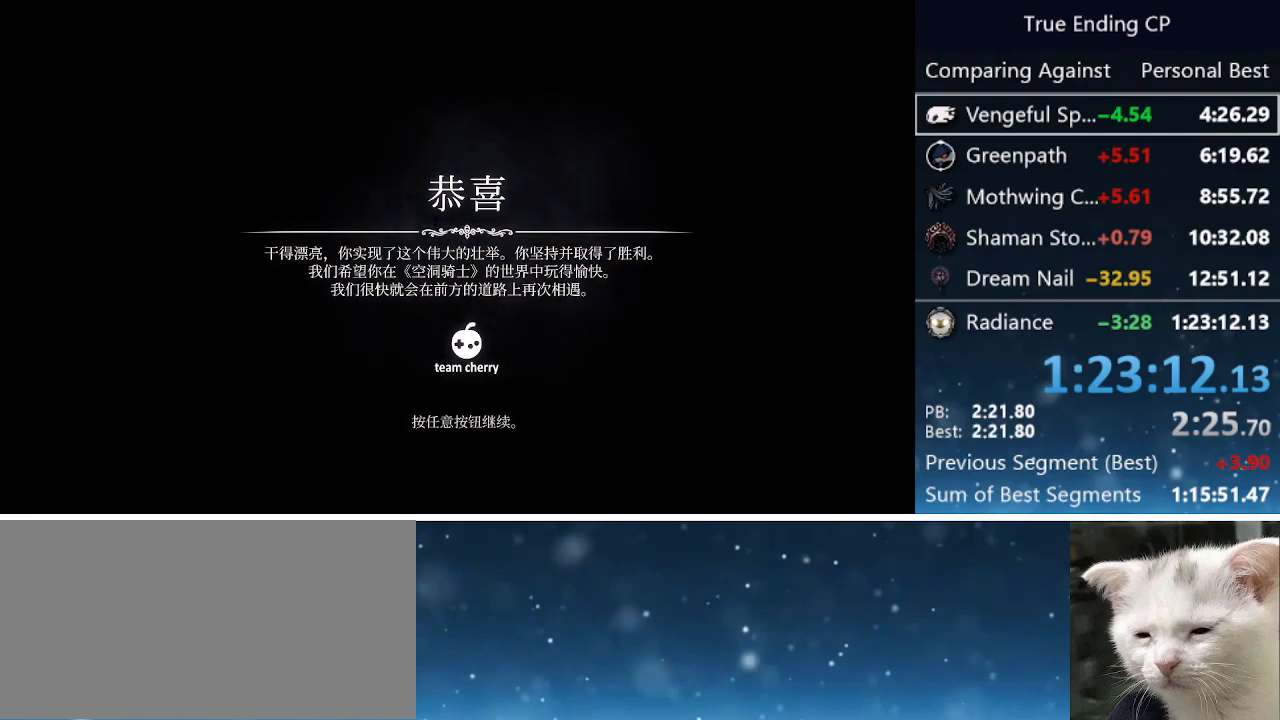
{"keys": [], "events": [[316, "down", "down"], [366, "down", "up"], [433, "menu", "down"], [483, "menu", "up"]]}
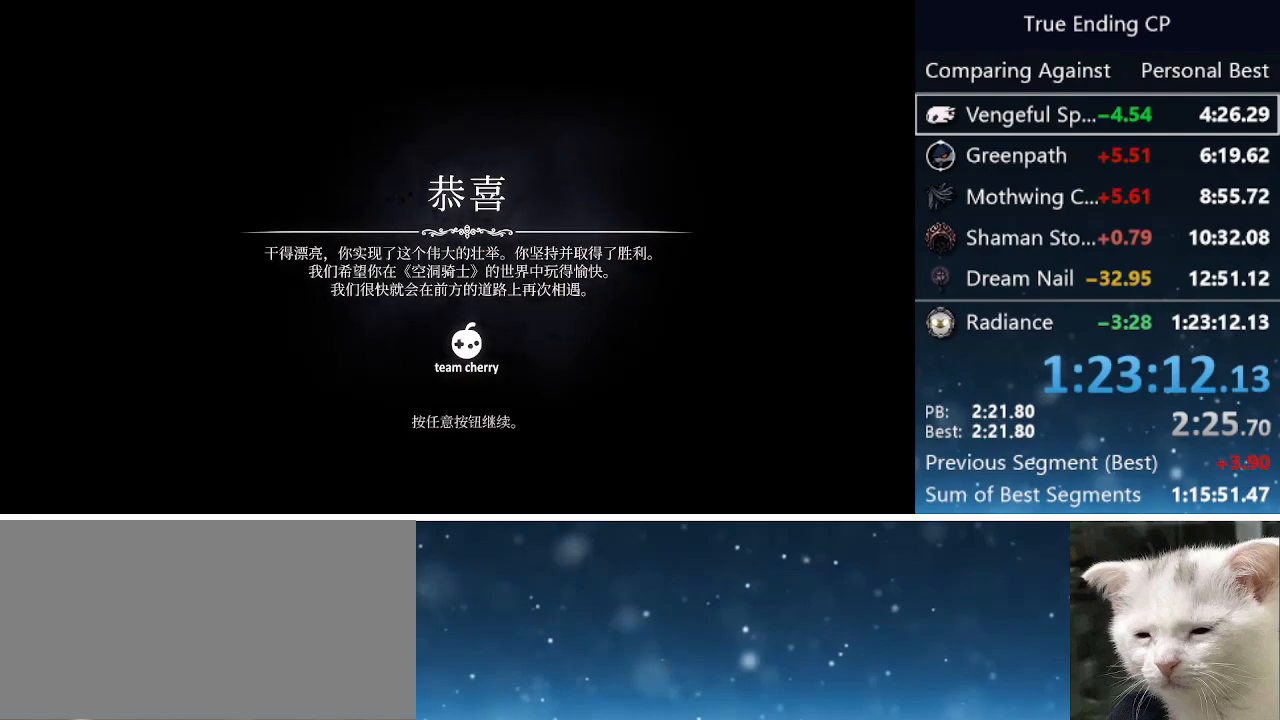
{"keys": [], "events": [[283, "left", "down"], [366, "left", "up"]]}
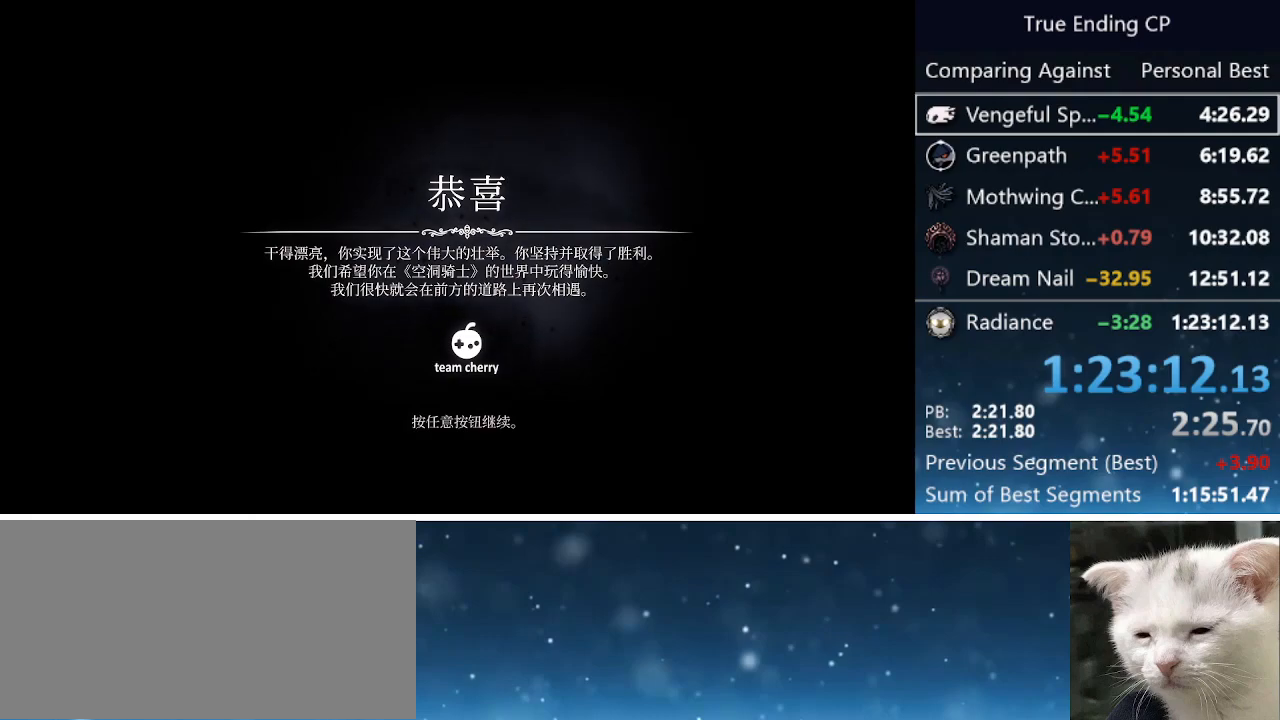
{"keys": [], "events": []}
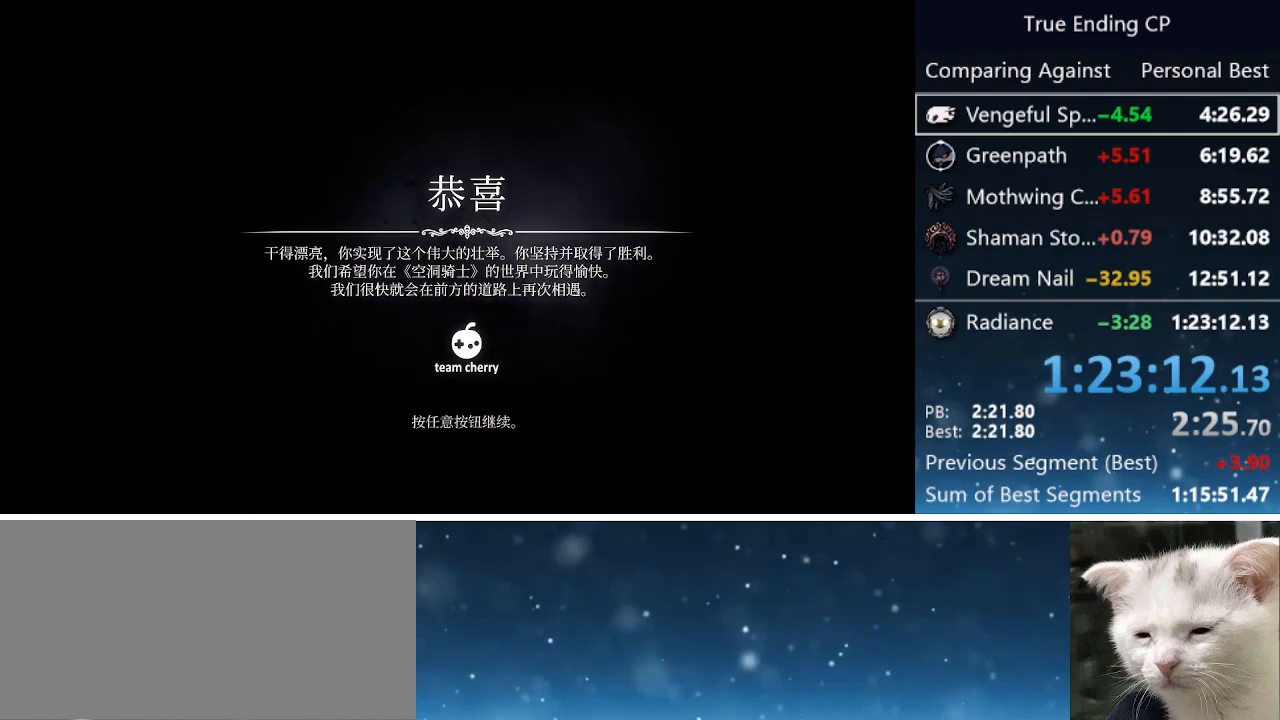
{"keys": ["menu"], "events": [[500, "menu", "down"]]}
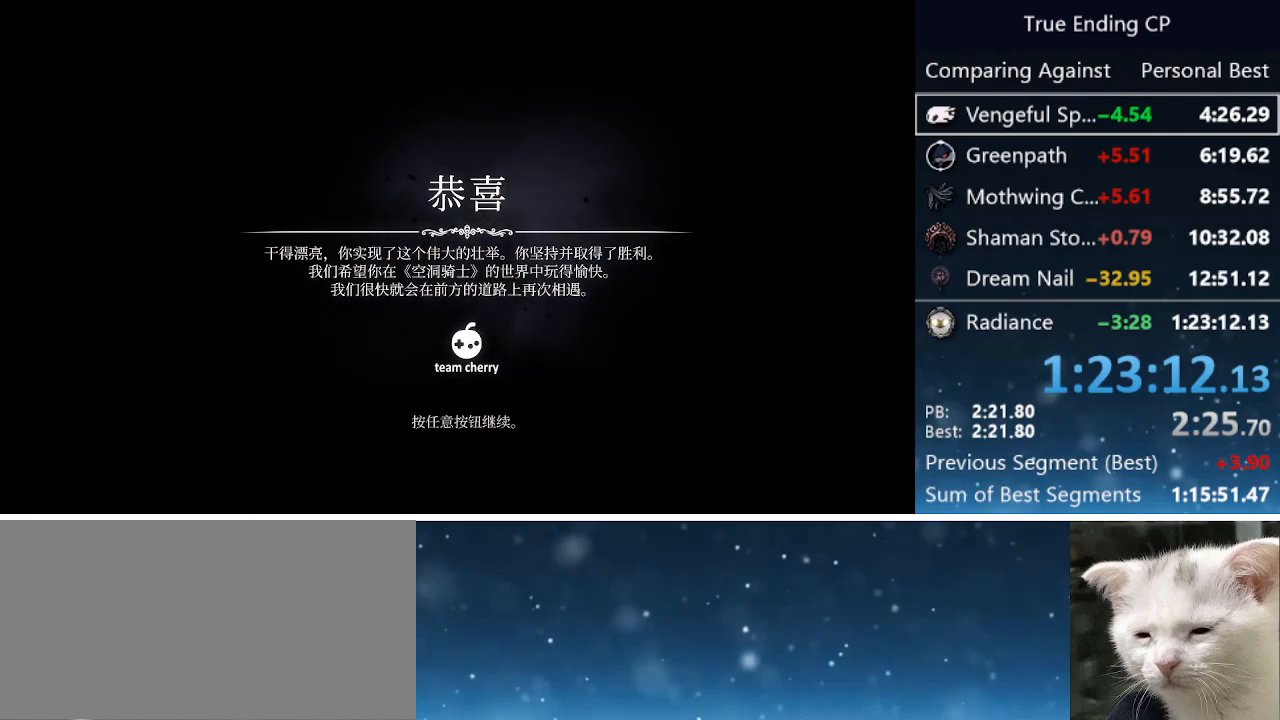
{"keys": [], "events": [[83, "menu", "up"]]}